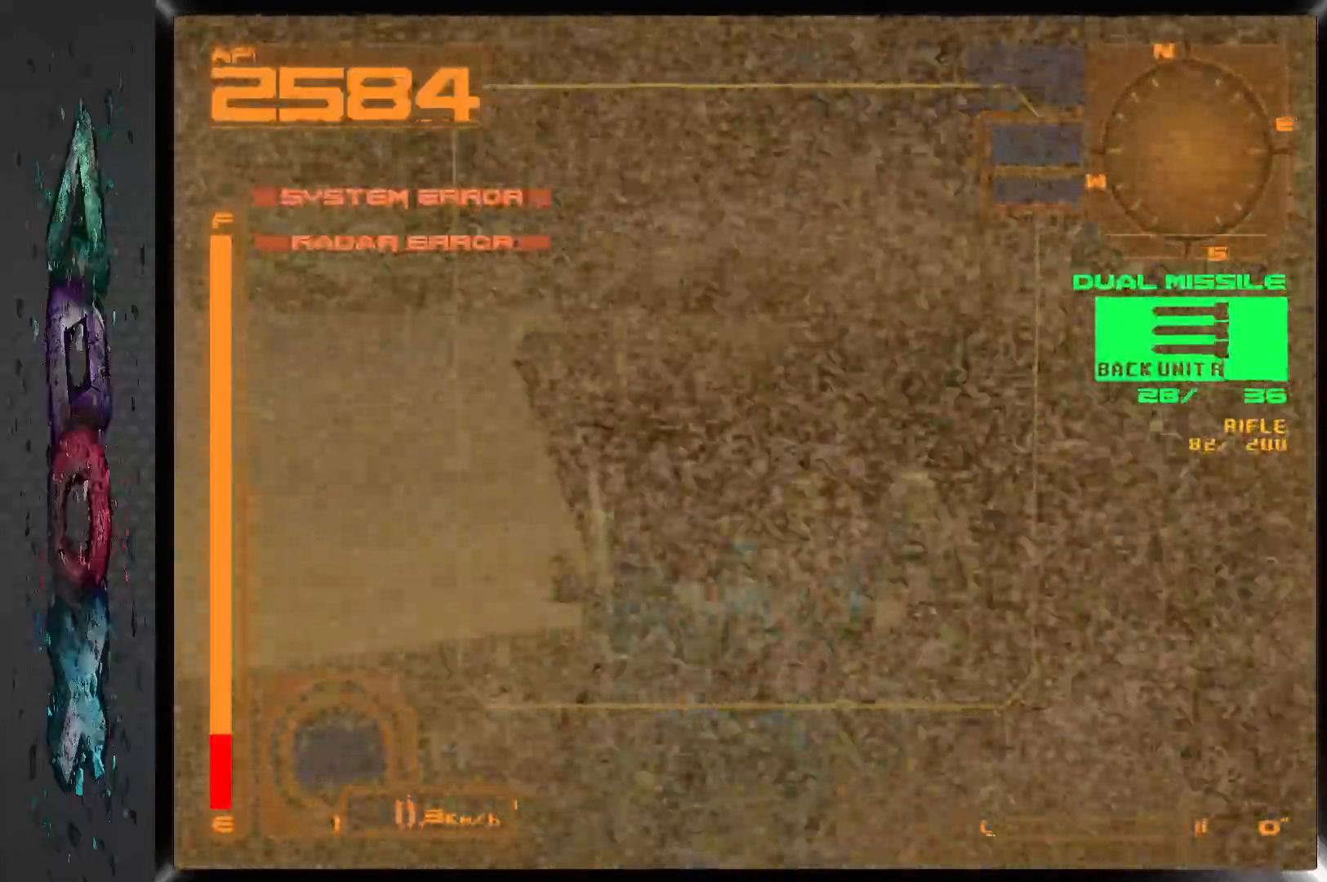
Gameplay with a controller (PlayStation layout); each line is a JSON object with the inputs held at the frame after it. "events" lists button and stick changes between this image and that frame as [ms after this image, input, new state], when the widget could be followed in between. Not read: DPAD_UP.
{"buttons": ["L1"], "left_stick": "center", "right_stick": "center", "events": [[17, "DPAD_LEFT", "down"], [167, "DPAD_LEFT", "up"], [267, "L1", "down"]]}
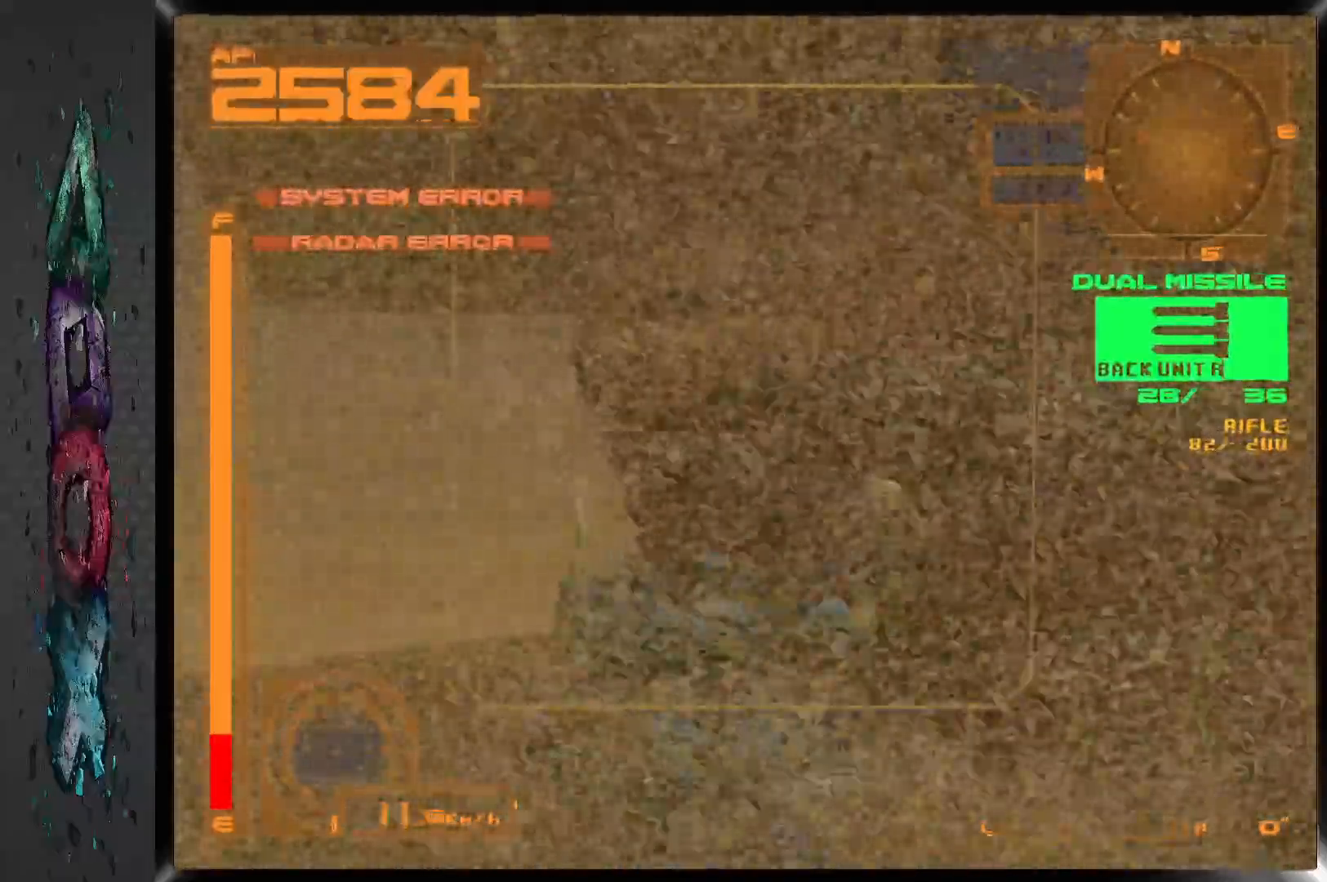
{"buttons": [], "left_stick": "center", "right_stick": "center", "events": [[350, "L1", "up"]]}
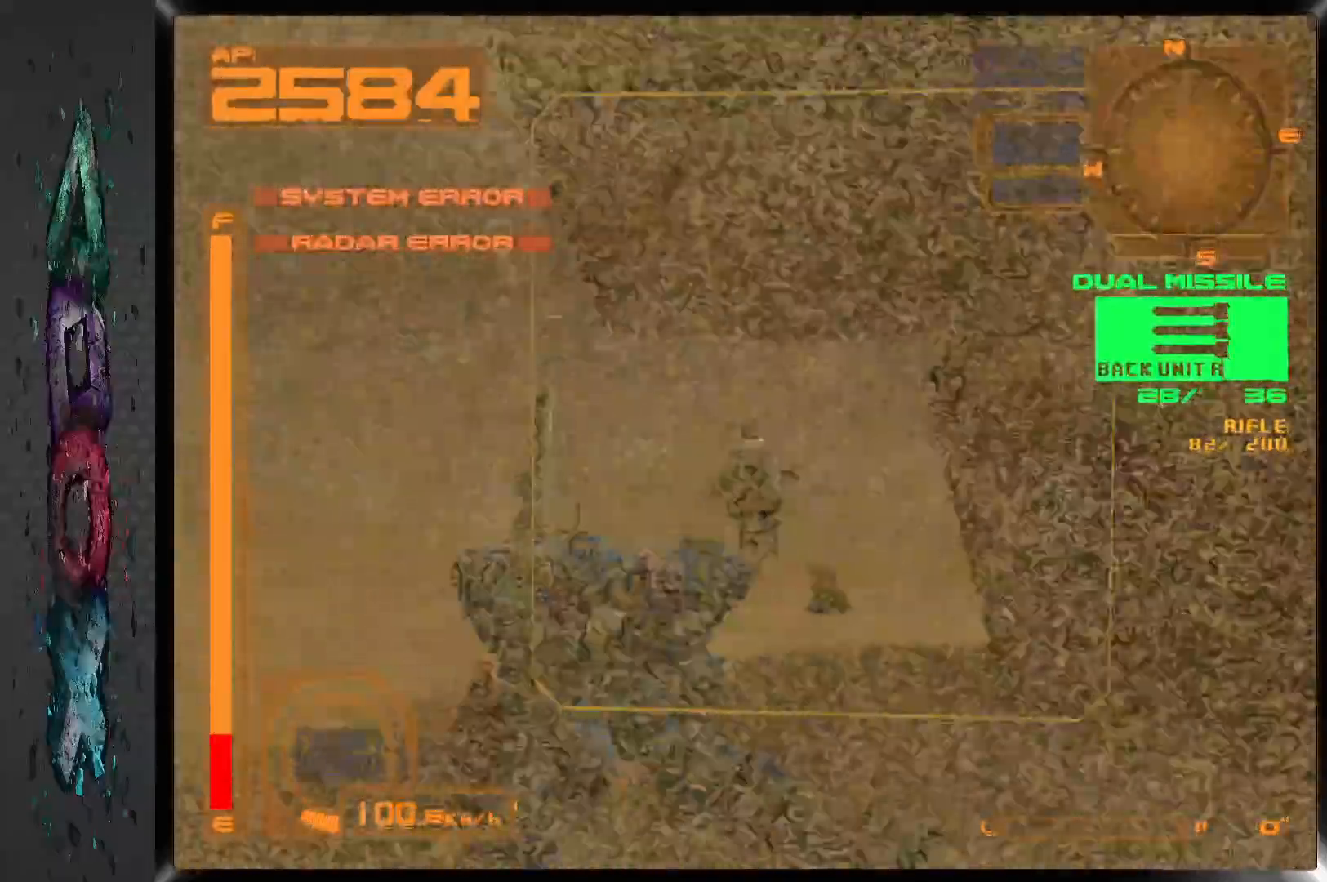
{"buttons": ["DPAD_RIGHT"], "left_stick": "center", "right_stick": "center", "events": [[217, "DPAD_RIGHT", "down"]]}
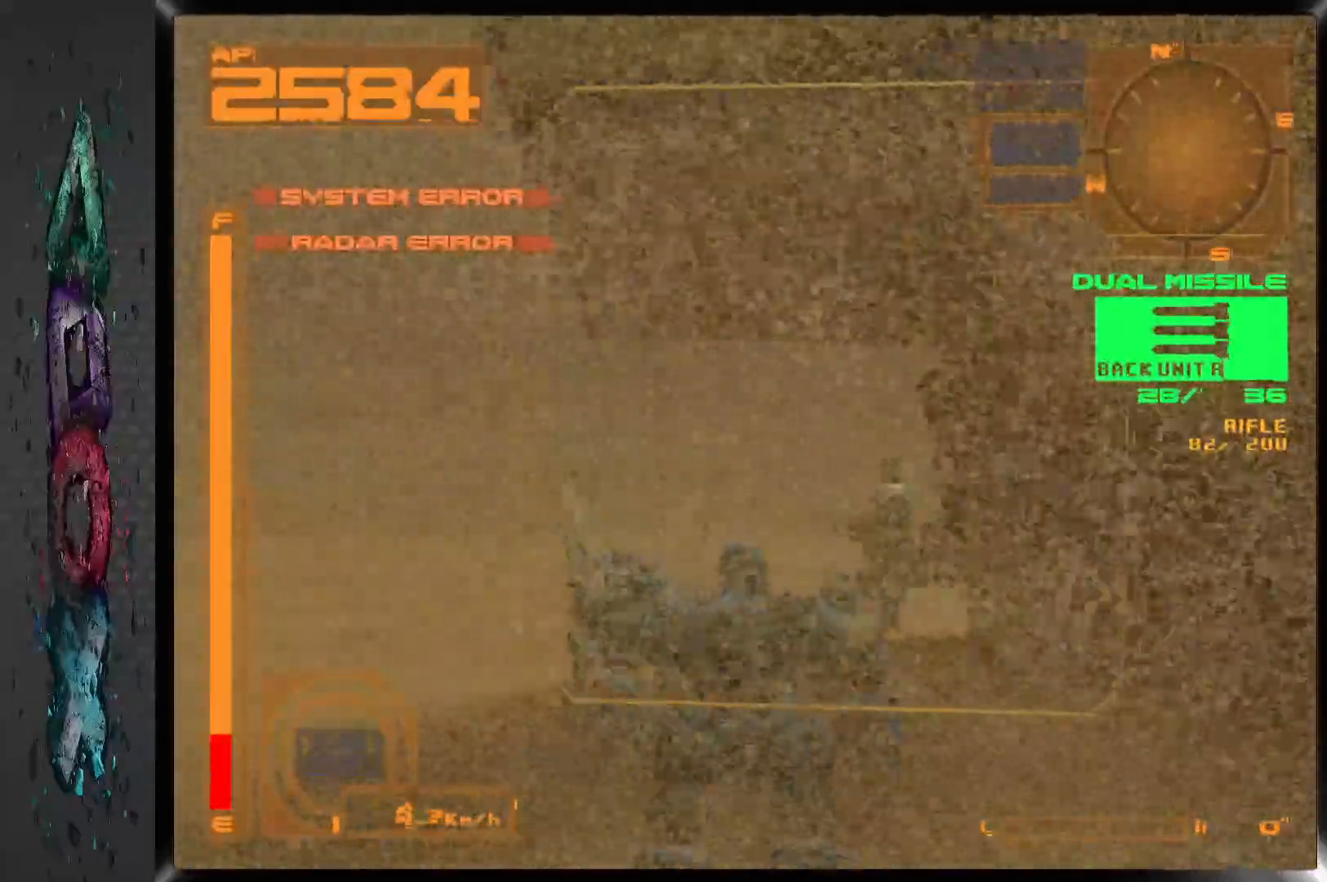
{"buttons": ["L1"], "left_stick": "center", "right_stick": "center", "events": [[83, "DPAD_RIGHT", "up"], [417, "L1", "down"]]}
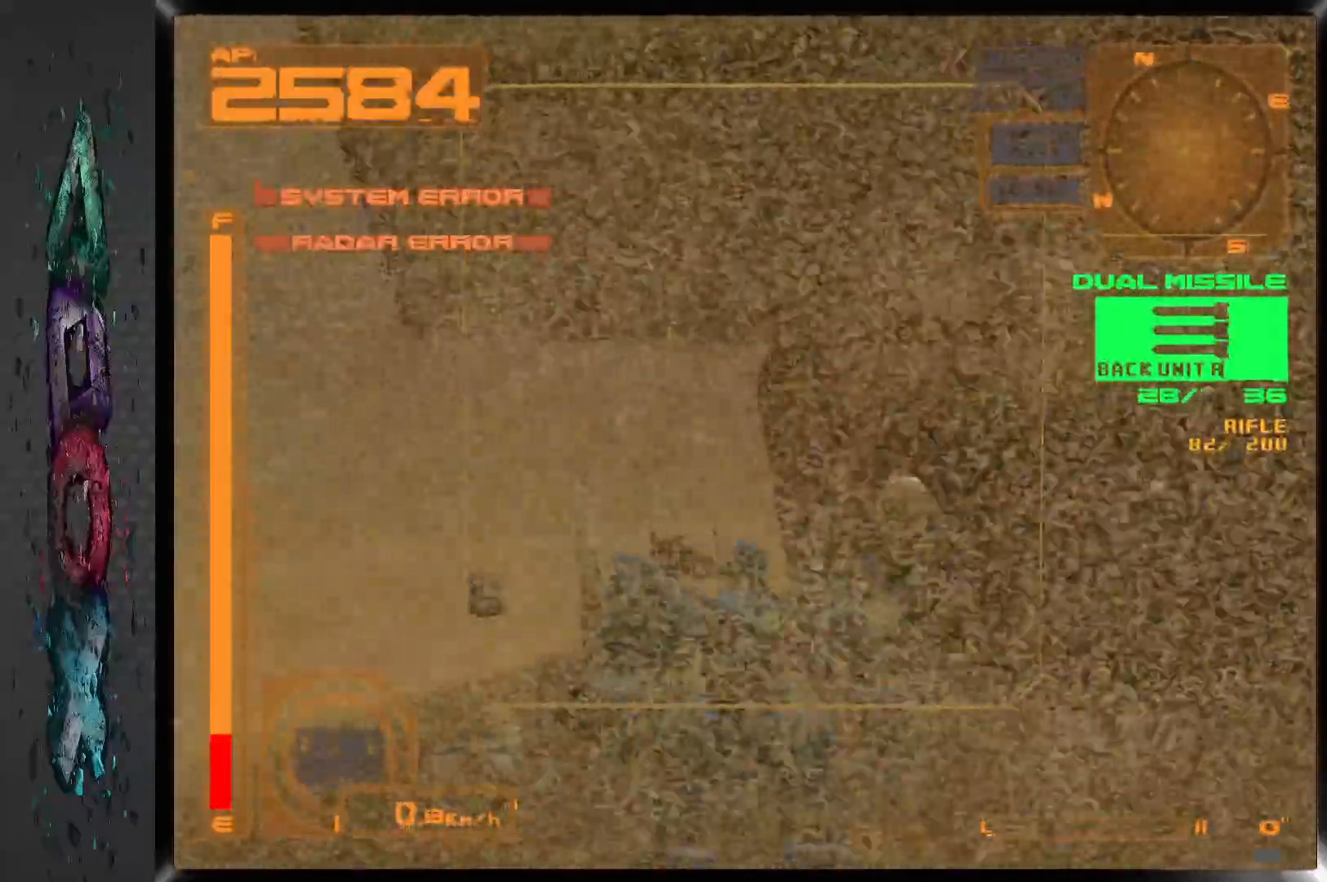
{"buttons": [], "left_stick": "center", "right_stick": "center", "events": [[383, "L1", "up"]]}
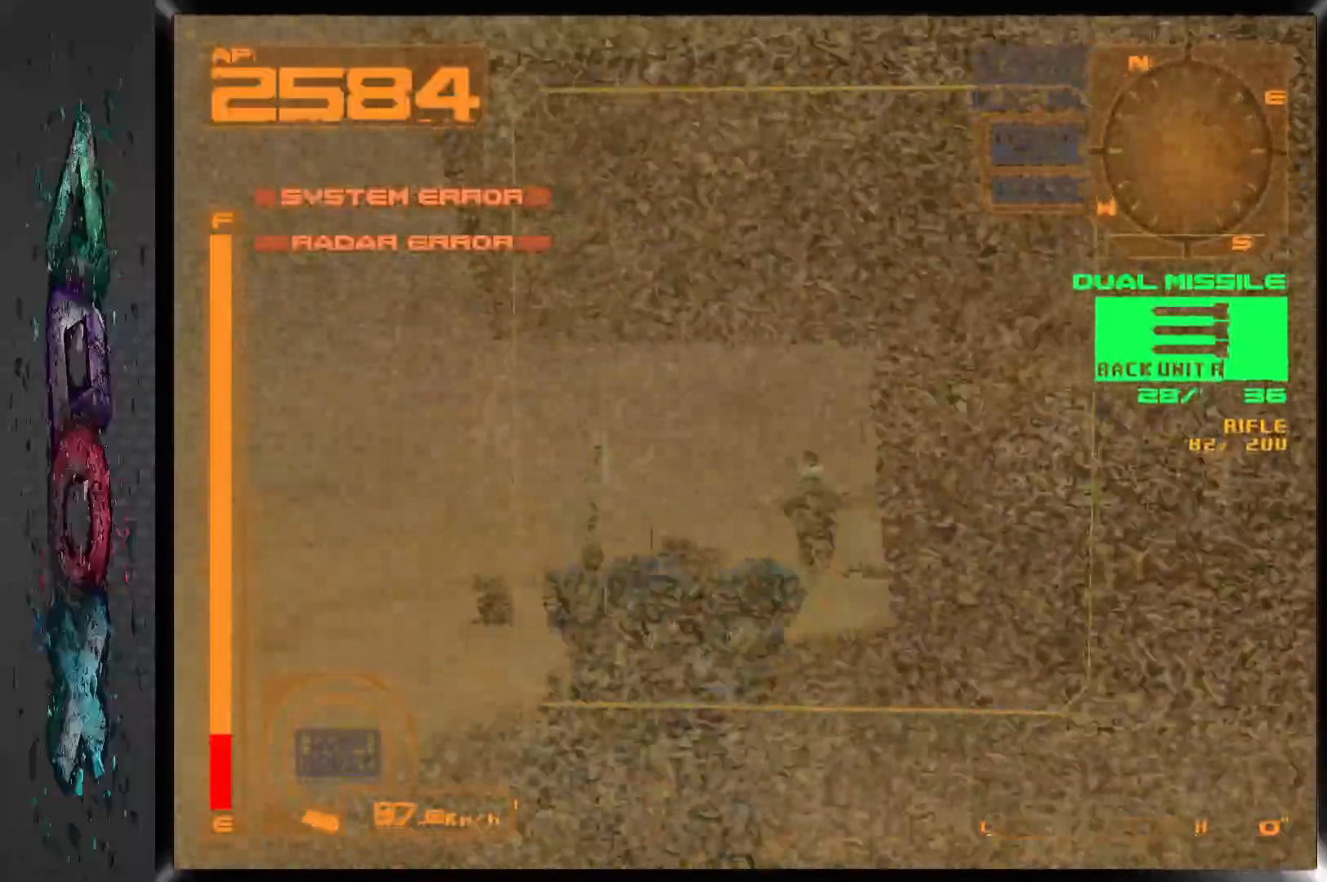
{"buttons": ["DPAD_RIGHT"], "left_stick": "center", "right_stick": "center", "events": [[450, "DPAD_RIGHT", "down"]]}
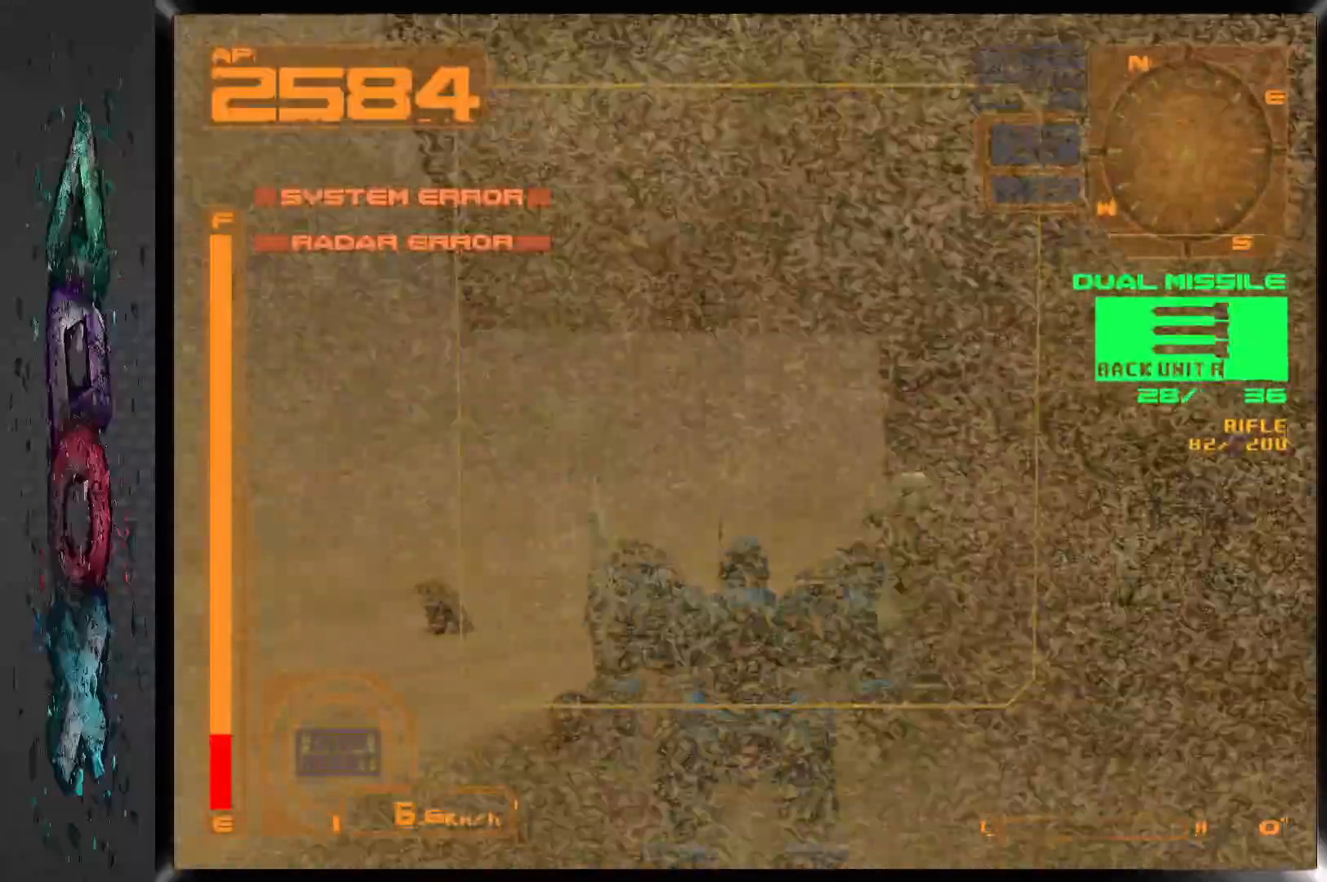
{"buttons": ["L1"], "left_stick": "center", "right_stick": "center", "events": [[167, "DPAD_RIGHT", "up"], [450, "L1", "down"]]}
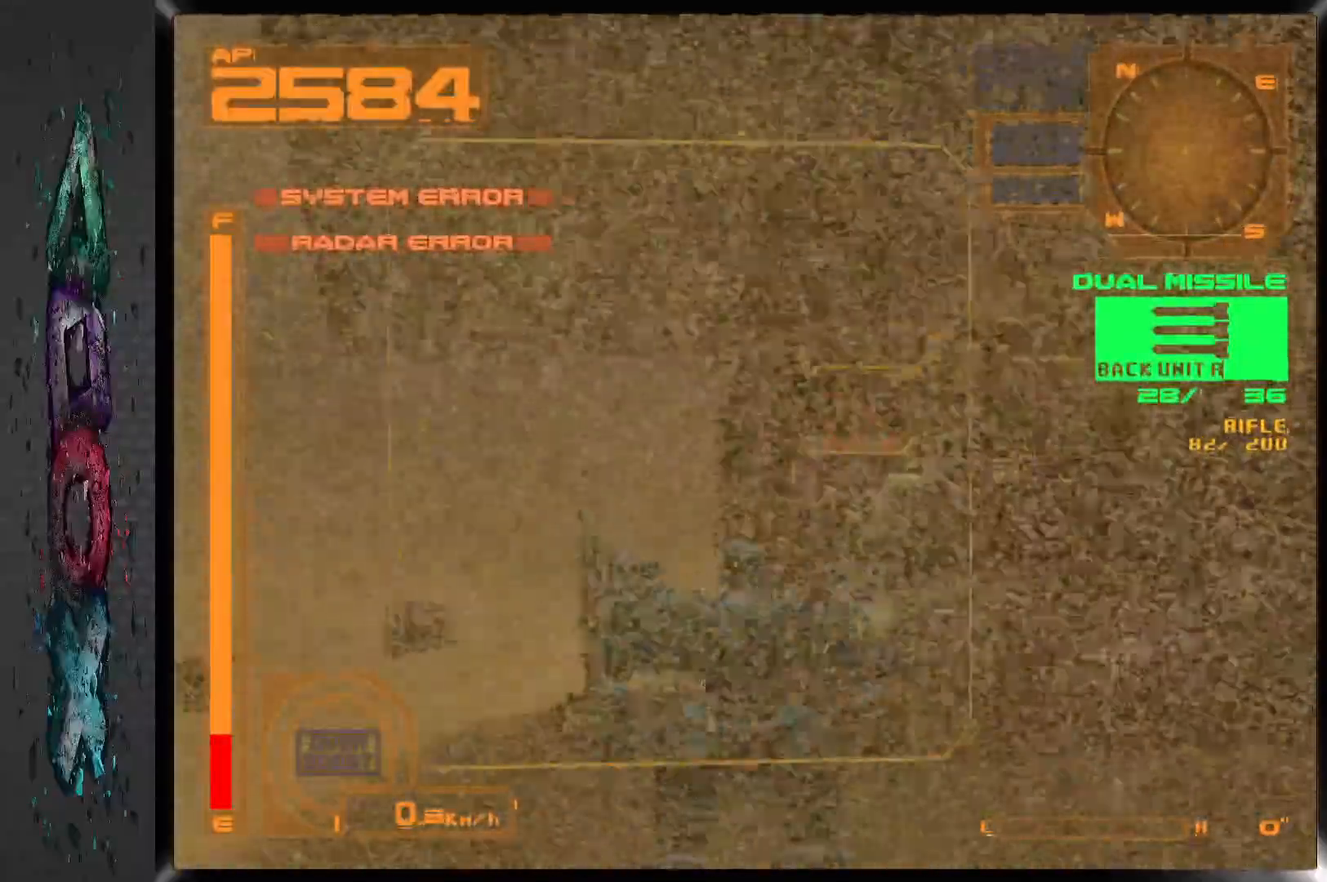
{"buttons": [], "left_stick": "center", "right_stick": "center", "events": [[250, "L1", "up"]]}
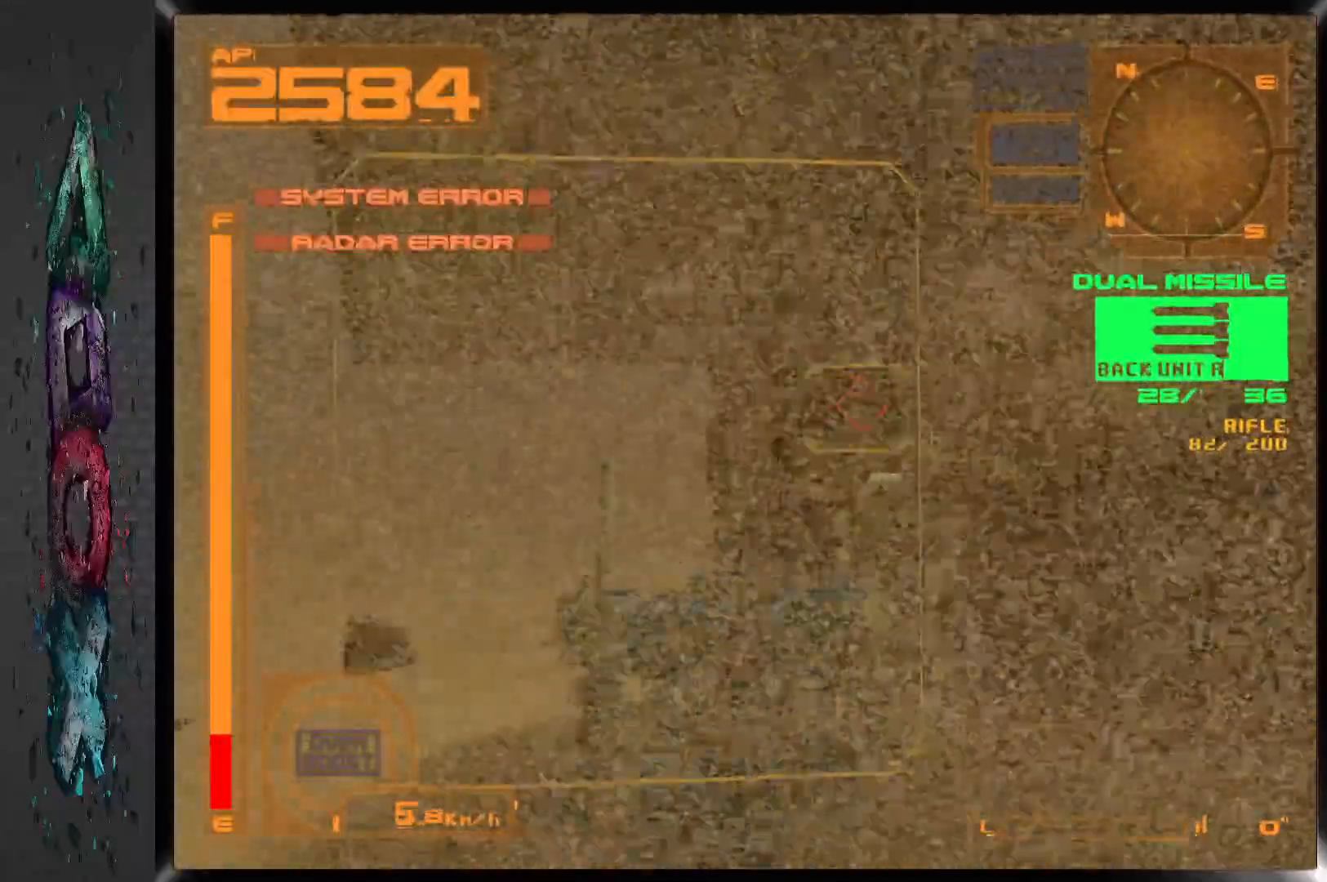
{"buttons": [], "left_stick": "center", "right_stick": "center", "events": [[183, "DPAD_RIGHT", "down"], [267, "DPAD_RIGHT", "up"]]}
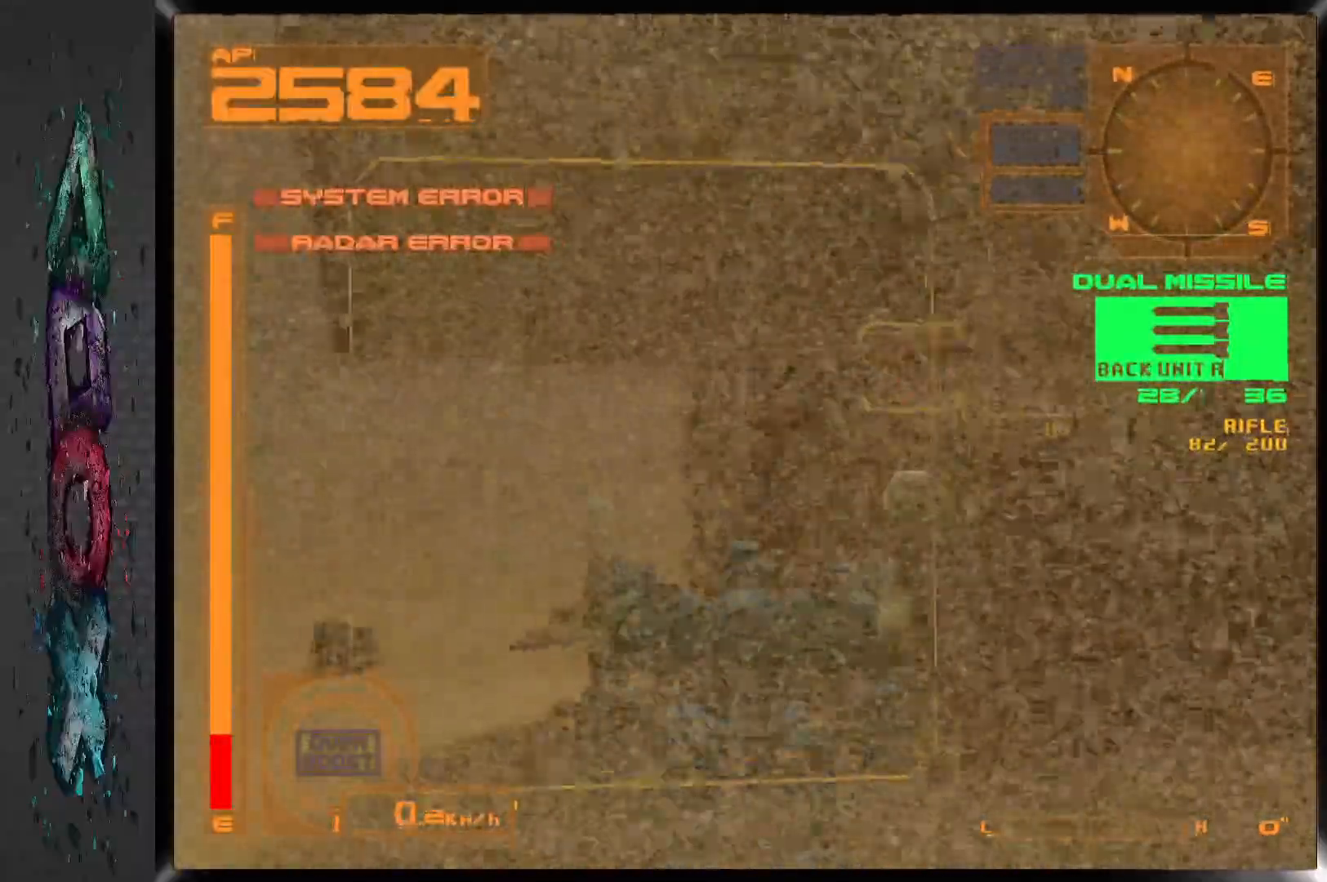
{"buttons": [], "left_stick": "center", "right_stick": "center", "events": [[267, "DPAD_RIGHT", "down"], [500, "DPAD_RIGHT", "up"]]}
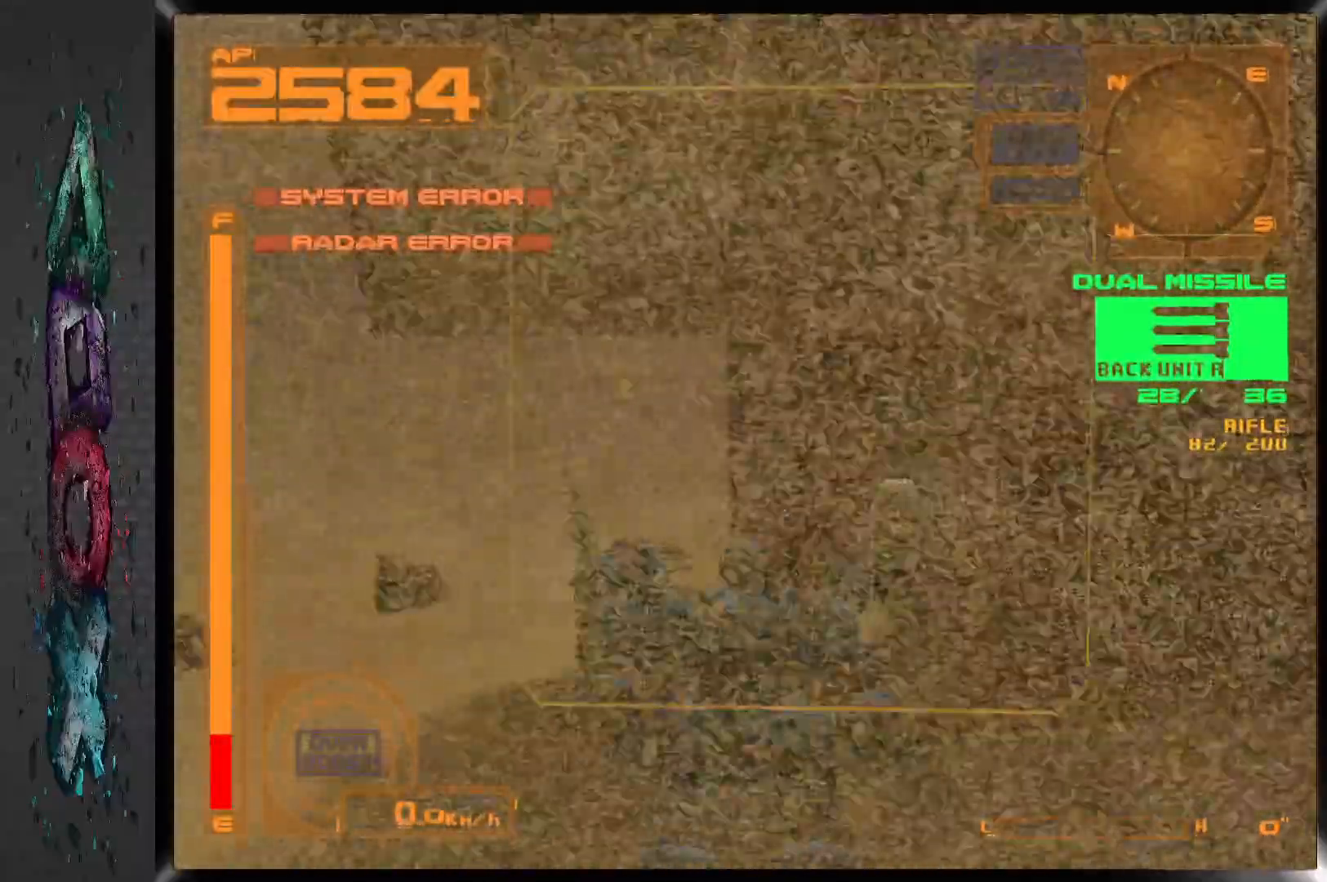
{"buttons": [], "left_stick": "center", "right_stick": "center", "events": [[250, "DPAD_RIGHT", "down"], [350, "DPAD_RIGHT", "up"]]}
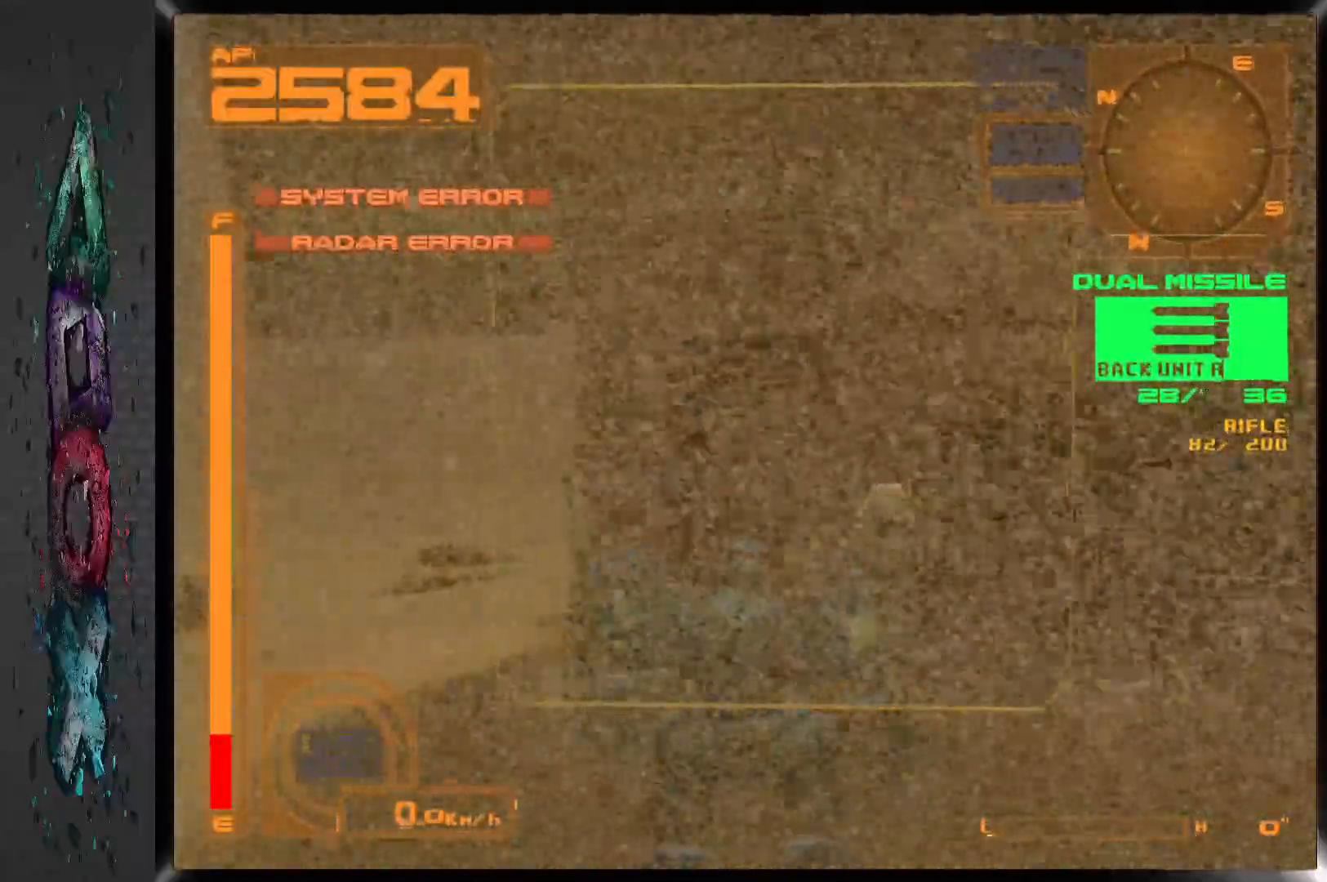
{"buttons": [], "left_stick": "center", "right_stick": "center", "events": [[133, "DPAD_RIGHT", "down"], [400, "DPAD_RIGHT", "up"]]}